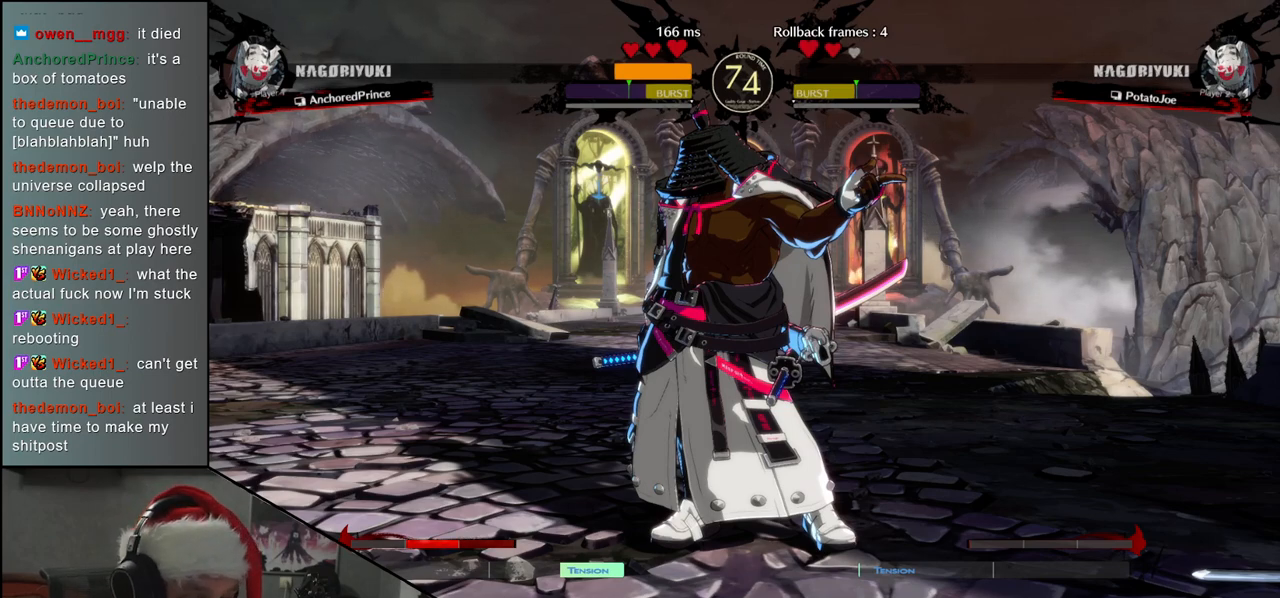
Gameplay with a controller (arcade stick); each line is a JSON object with the inputs held at the frame after it. "events" lists button and stick changes between this image and that frame as [ms after this image, input, new state], when the widget could be followed in between. Not read: L3 R3.
{"buttons": [], "left_stick": "left", "events": [[483, "left_stick", "left"]]}
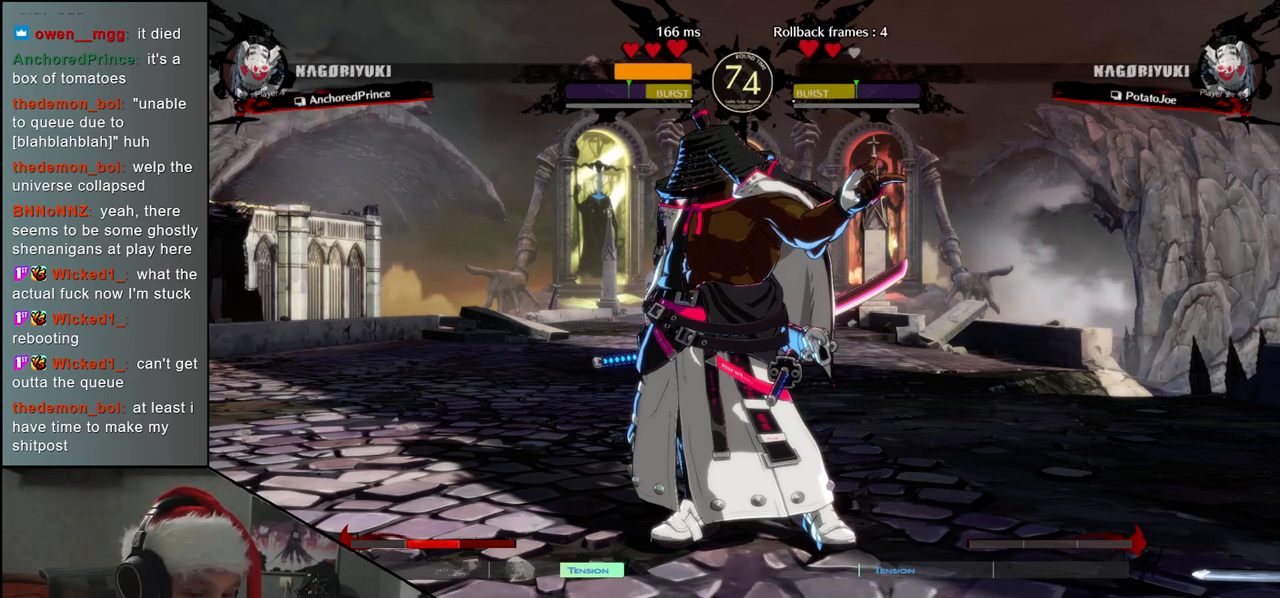
{"buttons": [], "left_stick": "left", "events": []}
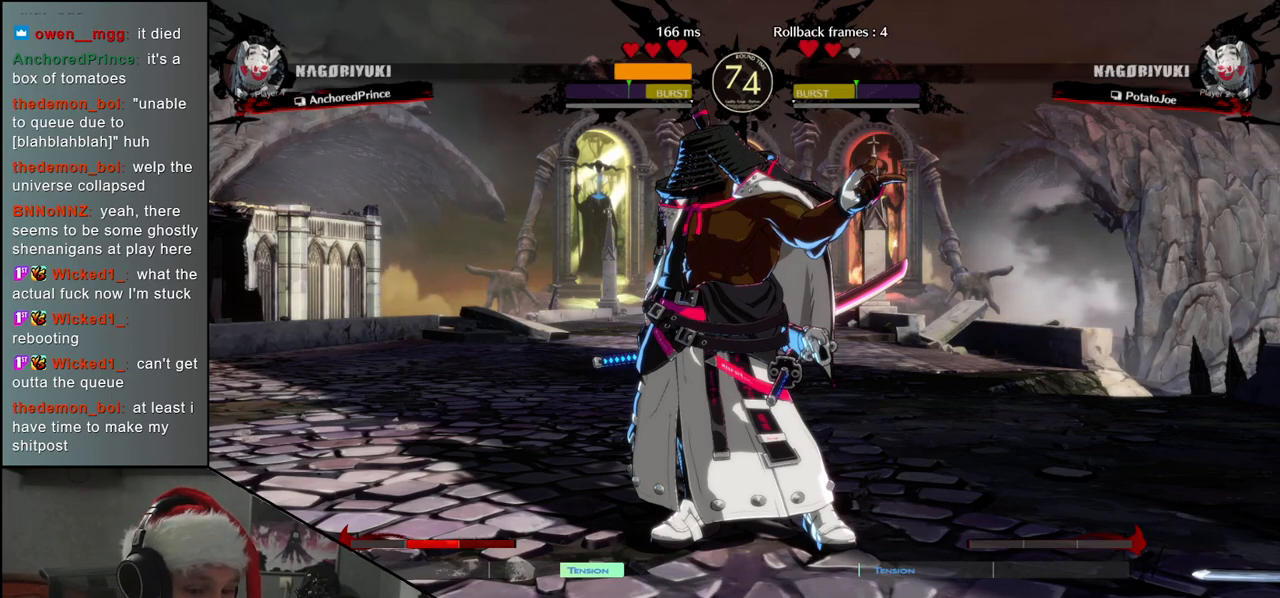
{"buttons": [], "left_stick": "down-left", "events": [[33, "left_stick", "down-left"], [267, "left_stick", "up-left"], [383, "left_stick", "down-left"]]}
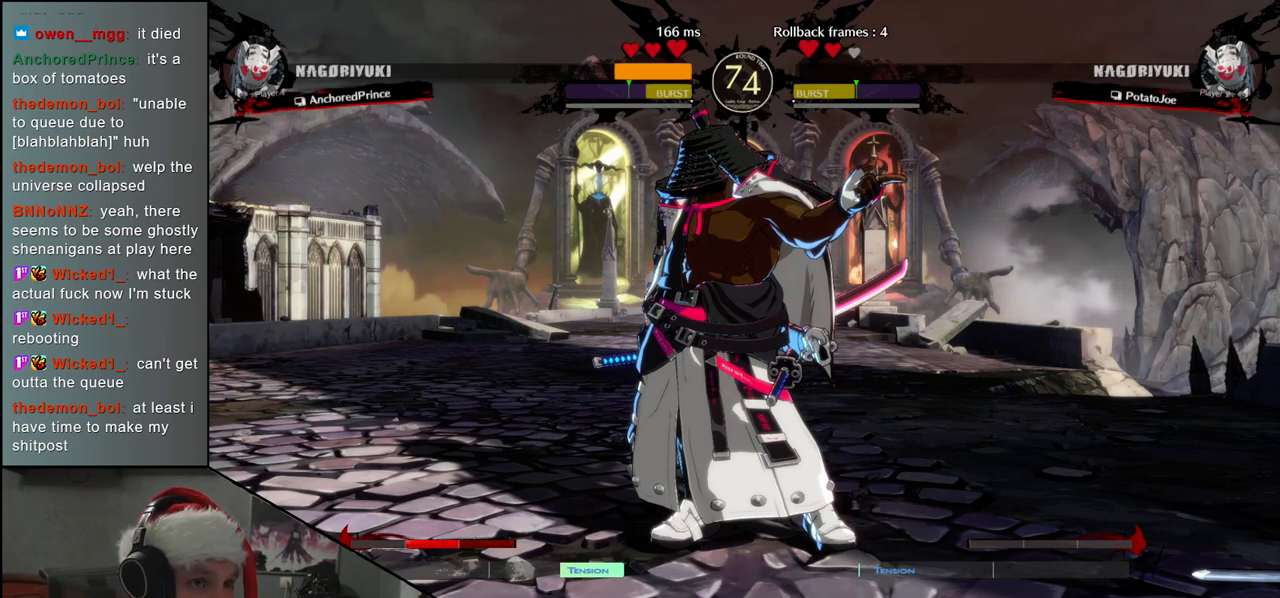
{"buttons": [], "left_stick": "left", "events": [[83, "left_stick", "up-left"], [217, "left_stick", "down-left"], [500, "left_stick", "left"]]}
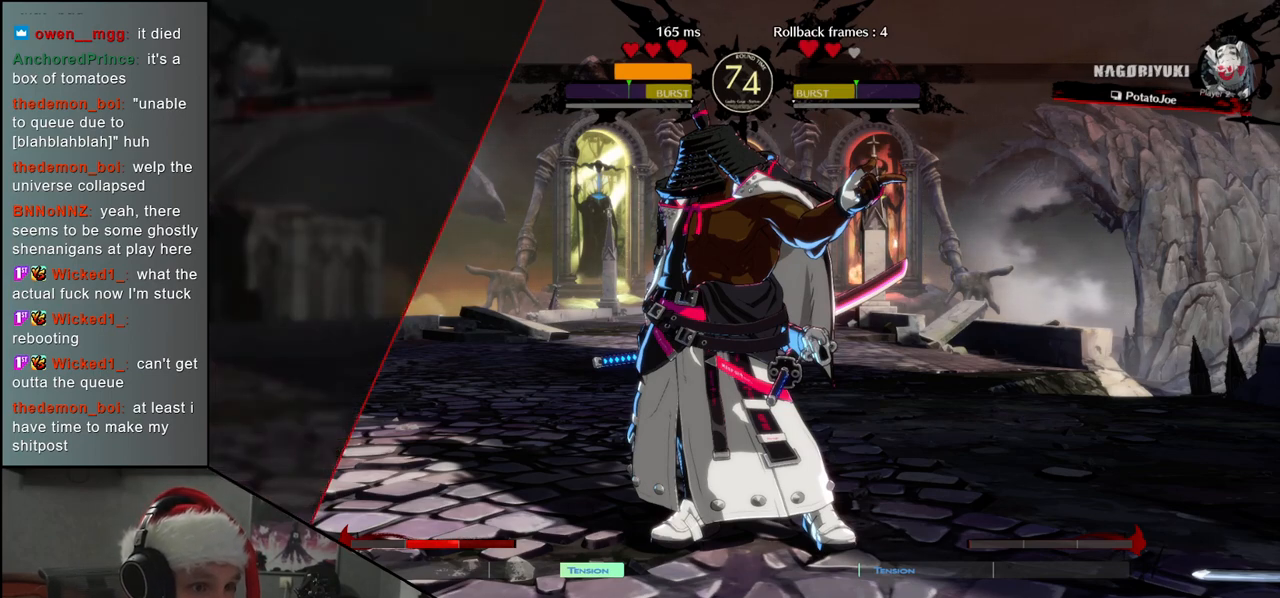
{"buttons": [], "left_stick": "down", "events": [[133, "left_stick", "down"], [233, "left_stick", "right"], [317, "left_stick", "left"], [417, "left_stick", "right"], [483, "left_stick", "down"]]}
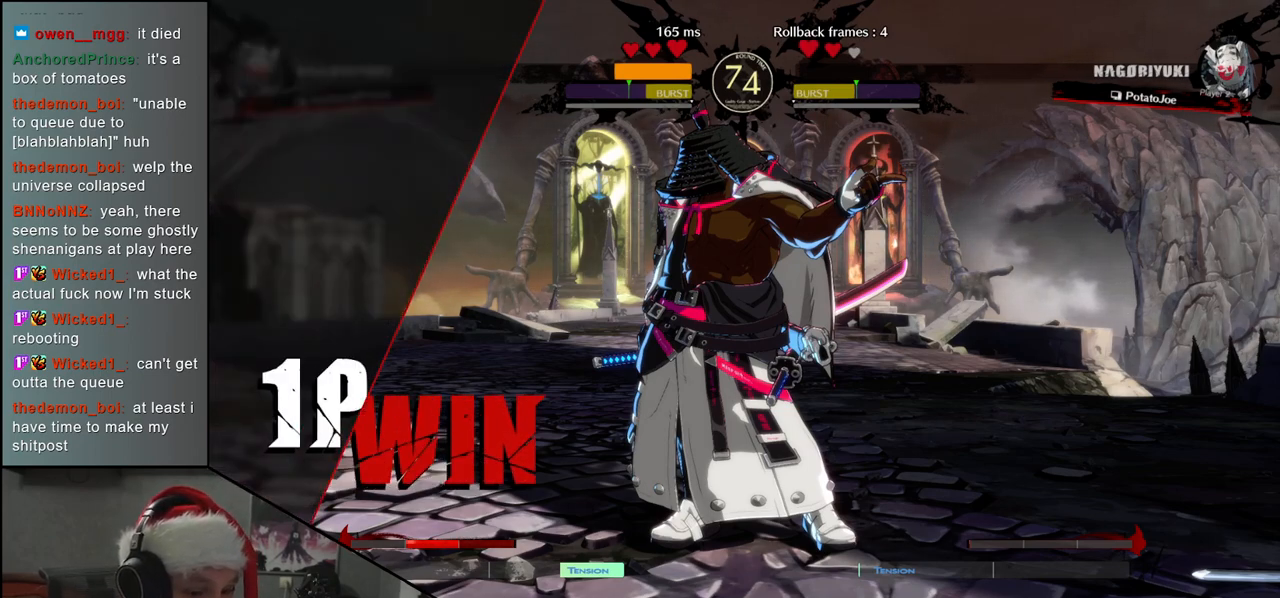
{"buttons": [], "left_stick": "right", "events": [[83, "left_stick", "right"], [150, "left_stick", "down"], [233, "left_stick", "right"], [283, "left_stick", "down"], [350, "left_stick", "right"], [417, "left_stick", "down"], [483, "left_stick", "right"]]}
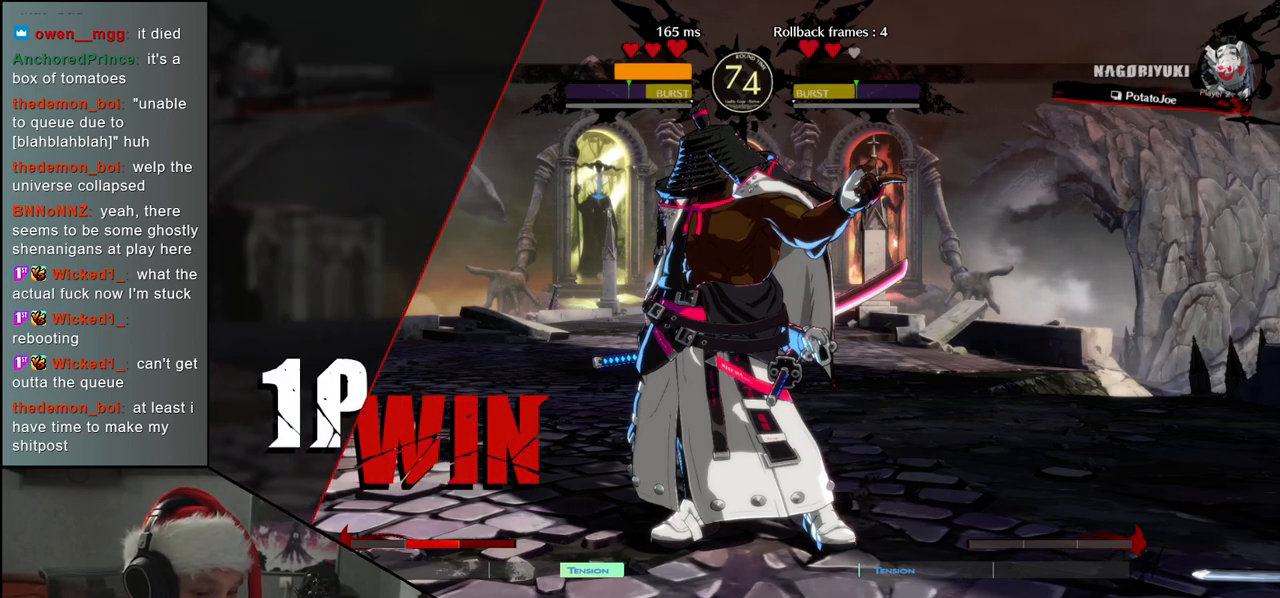
{"buttons": [], "left_stick": "down-left", "events": [[50, "left_stick", "down"], [133, "left_stick", "right"], [183, "left_stick", "down"], [383, "left_stick", "right"], [467, "left_stick", "down-left"]]}
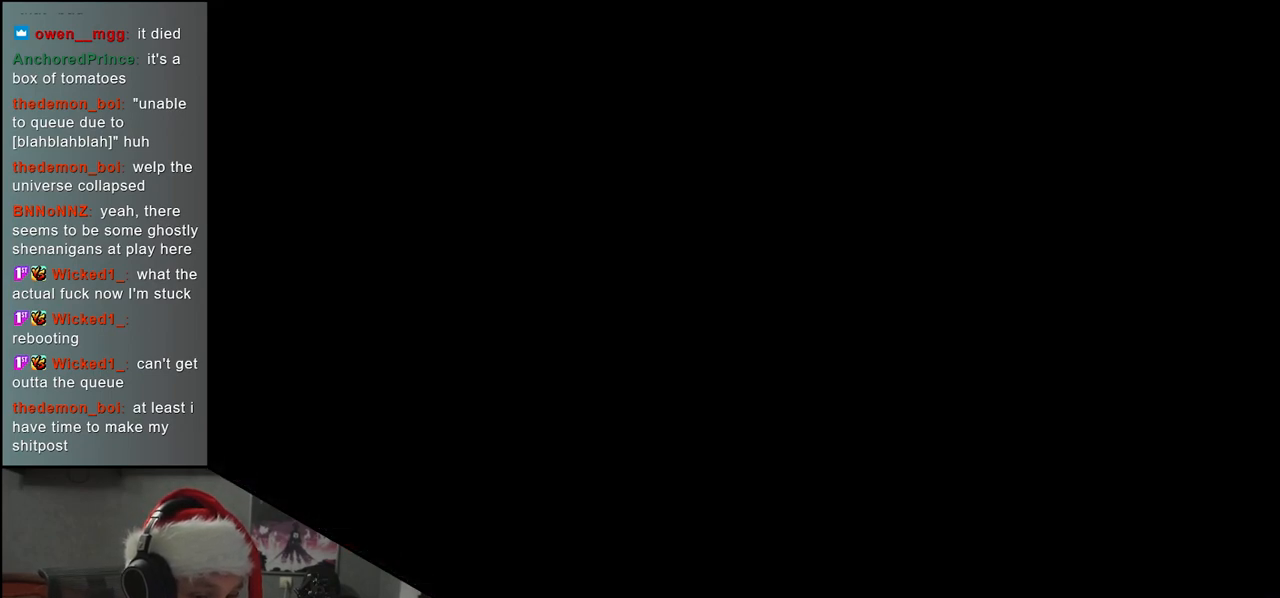
{"buttons": [], "left_stick": "left", "events": [[67, "left_stick", "left"]]}
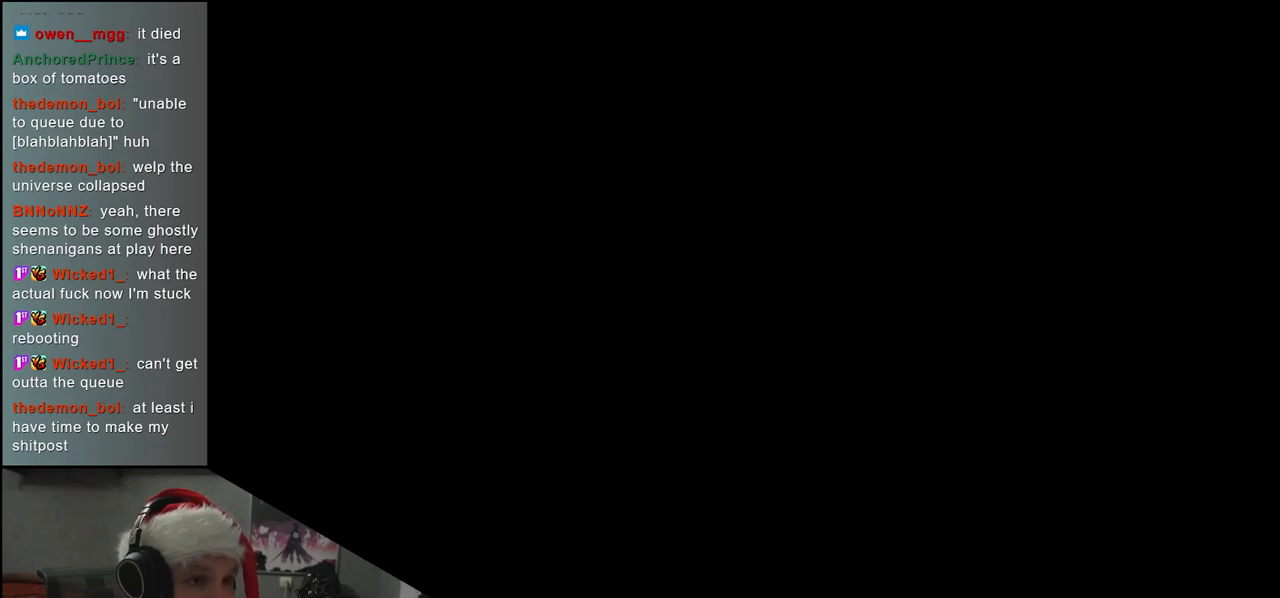
{"buttons": [], "left_stick": "left", "events": []}
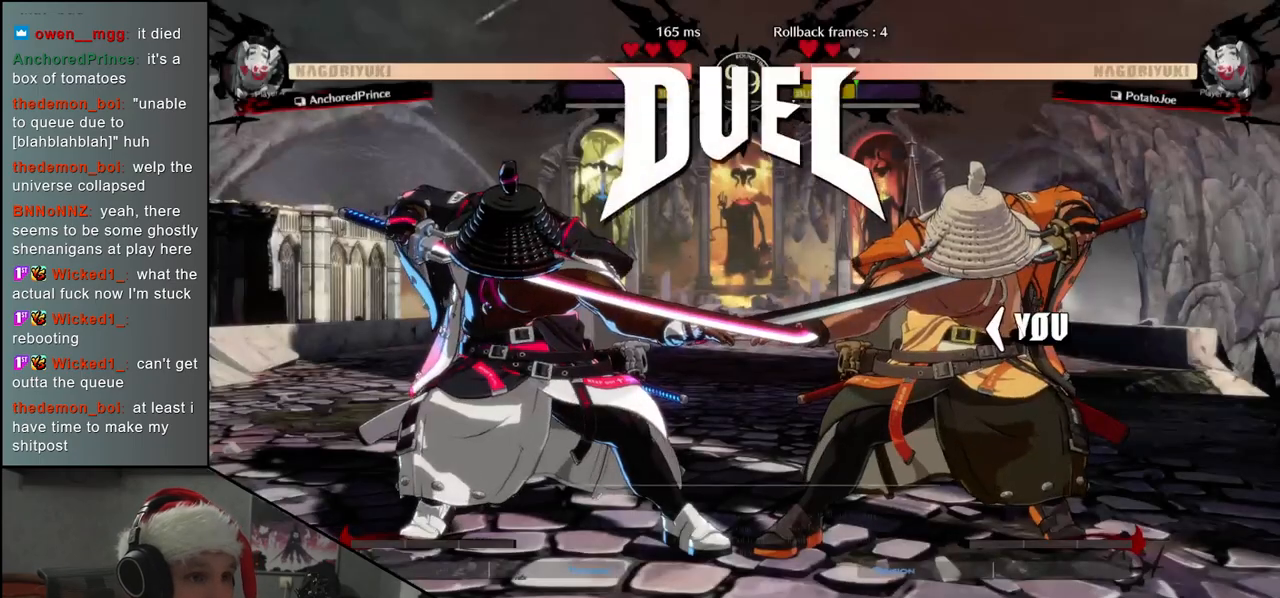
{"buttons": [], "left_stick": "left", "events": []}
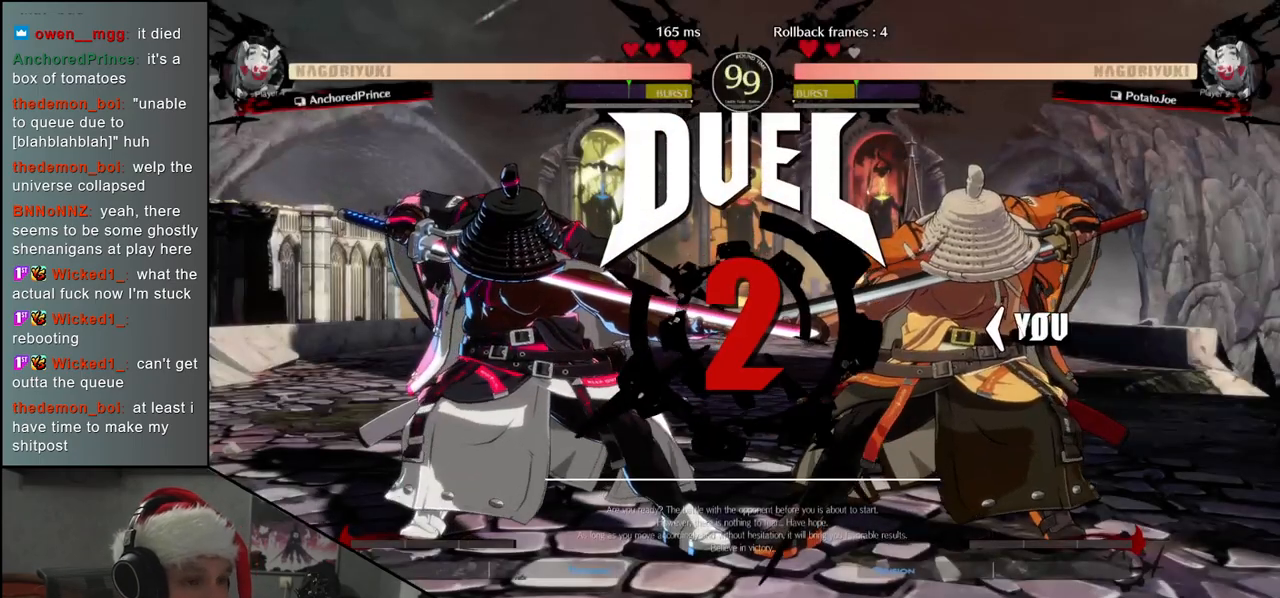
{"buttons": [], "left_stick": "left", "events": []}
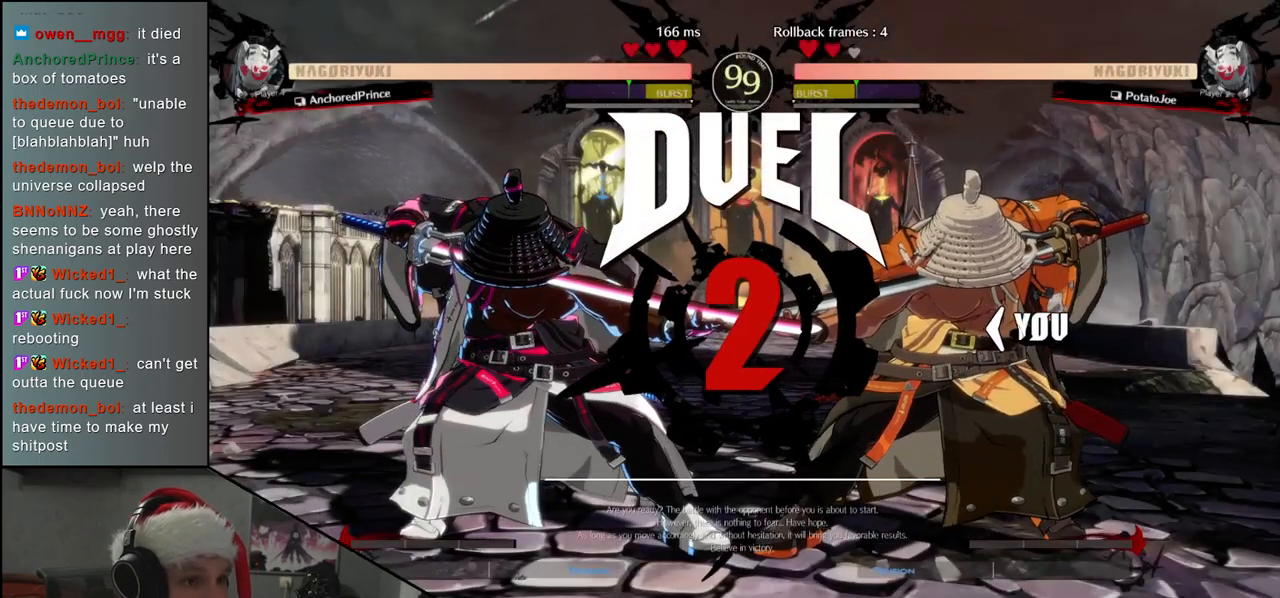
{"buttons": [], "left_stick": "left", "events": []}
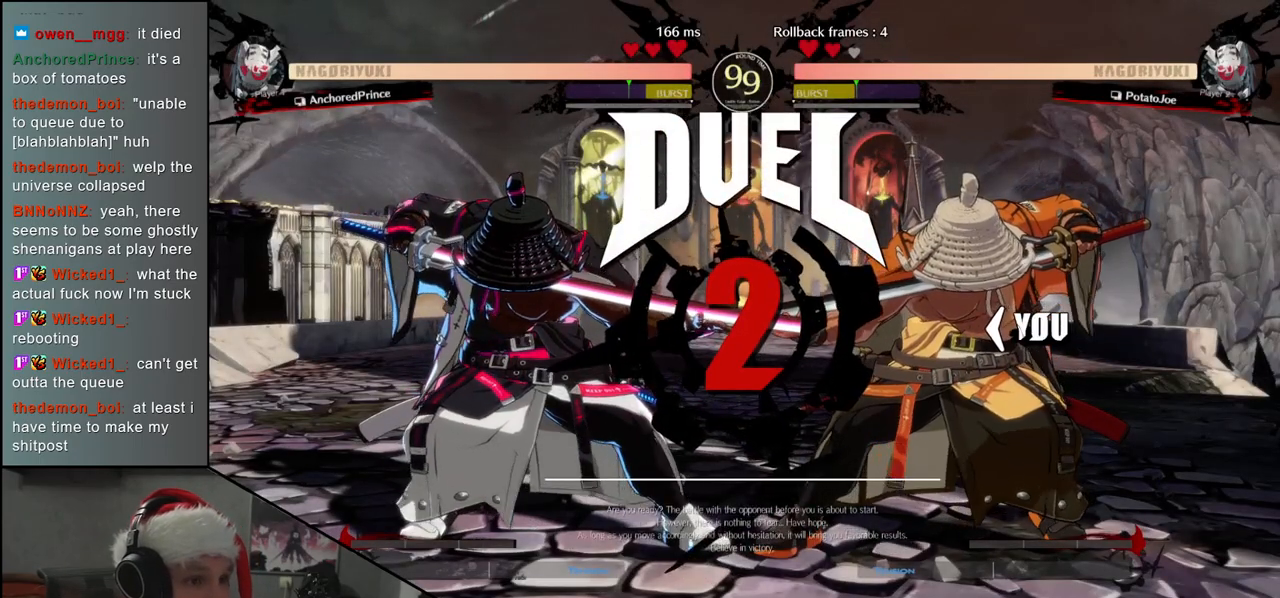
{"buttons": [], "left_stick": "left", "events": []}
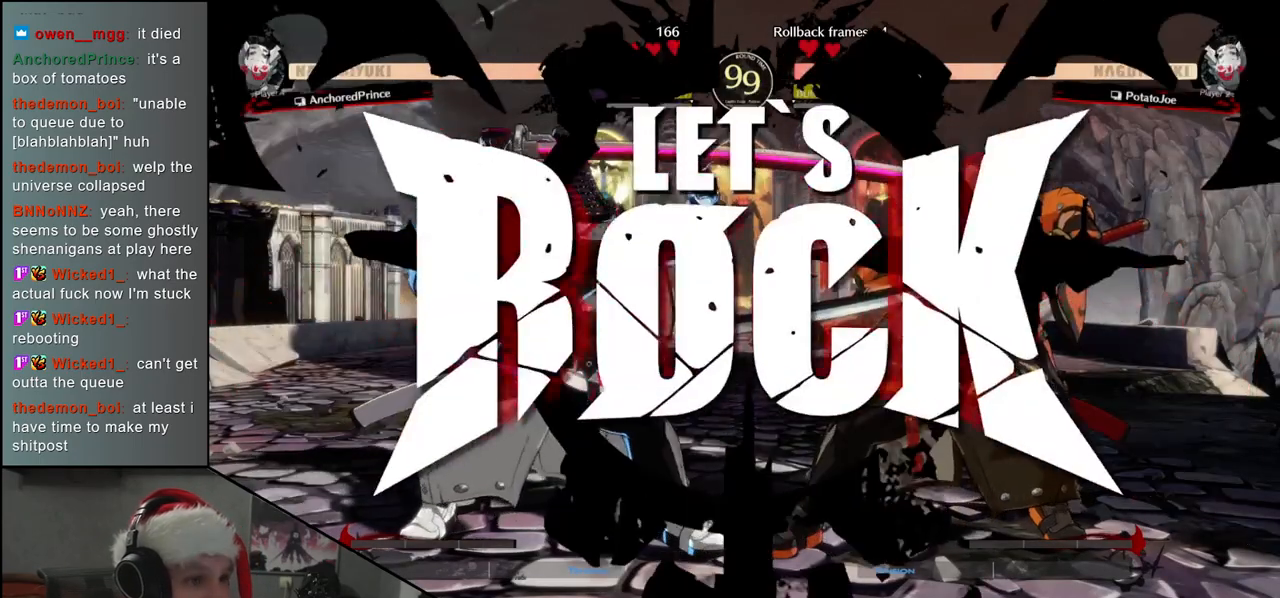
{"buttons": ["L1"], "left_stick": "left", "events": [[383, "left_stick", "down"], [483, "left_stick", "left"], [500, "L1", "down"]]}
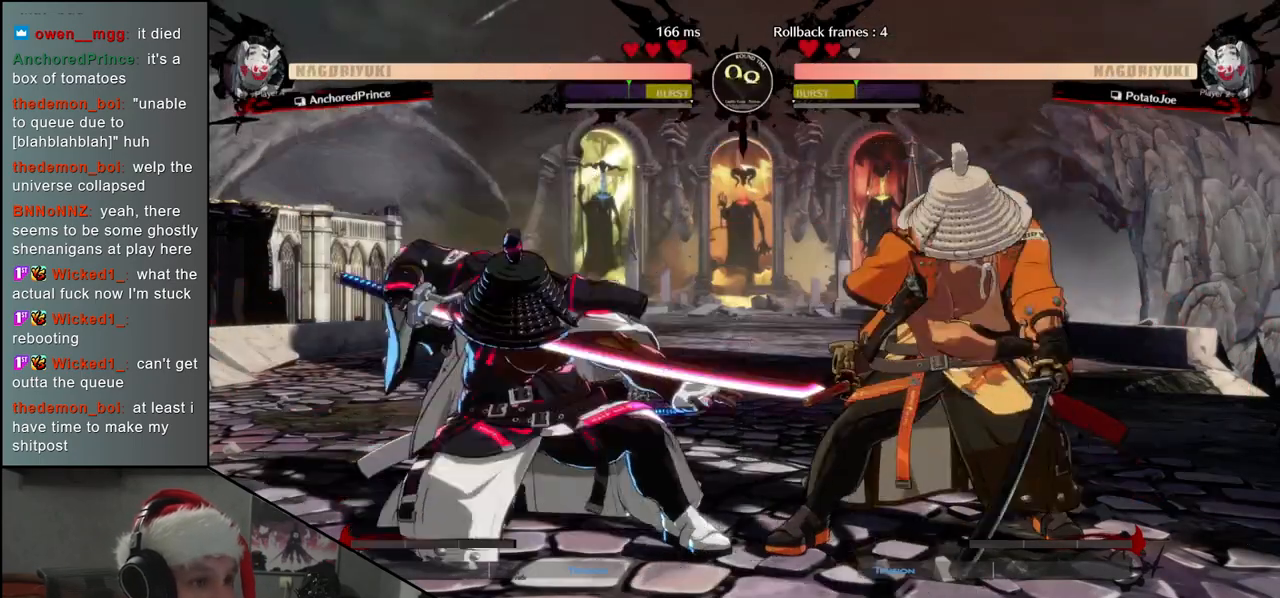
{"buttons": ["L1"], "left_stick": "left", "events": [[67, "left_stick", "down"], [100, "L1", "up"], [167, "left_stick", "left"], [183, "L1", "down"], [267, "left_stick", "down"], [300, "L1", "up"], [400, "L1", "down"], [400, "left_stick", "left"]]}
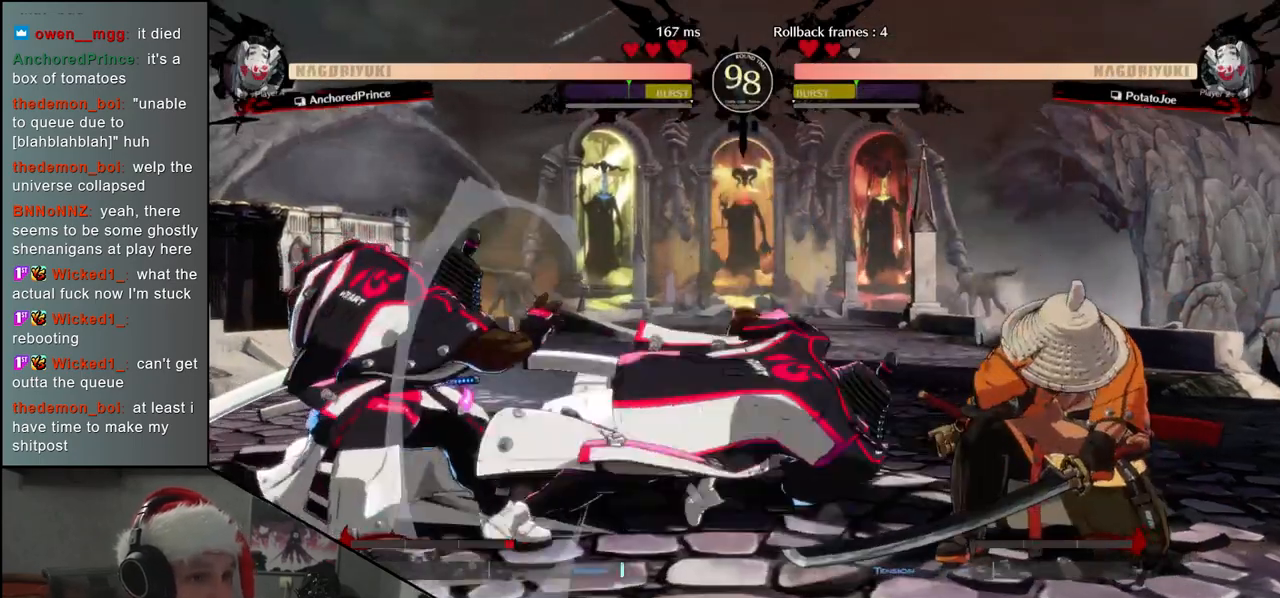
{"buttons": [], "left_stick": "right", "events": [[17, "L1", "up"], [83, "left_stick", "right"]]}
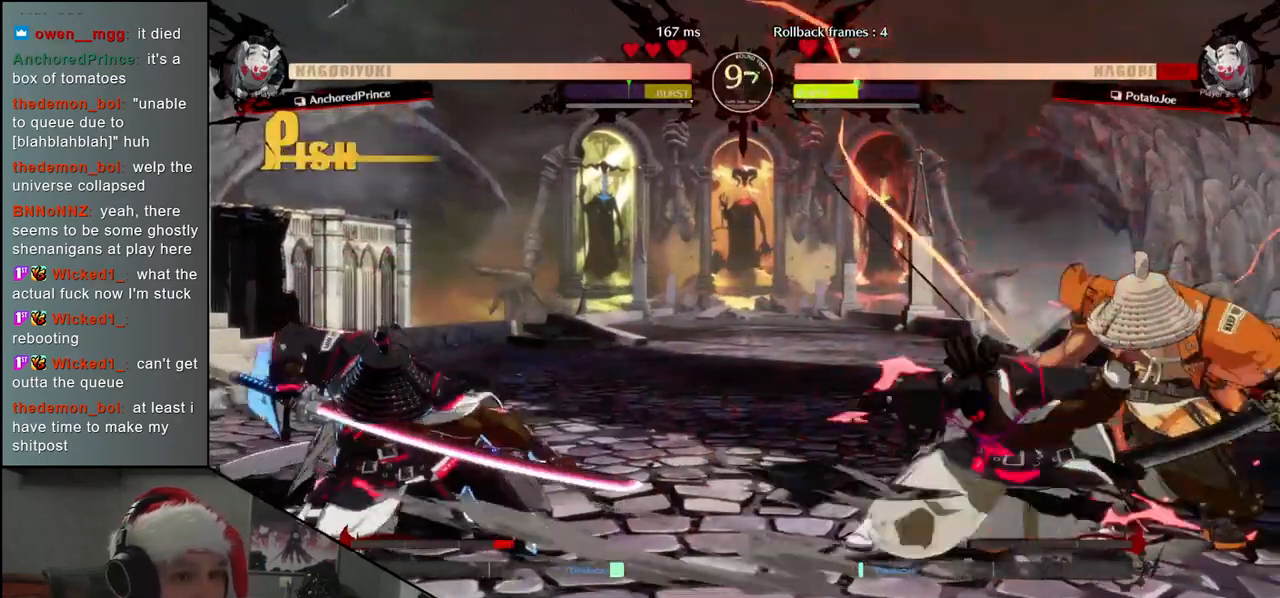
{"buttons": [], "left_stick": "down-right", "events": [[100, "left_stick", "down-right"]]}
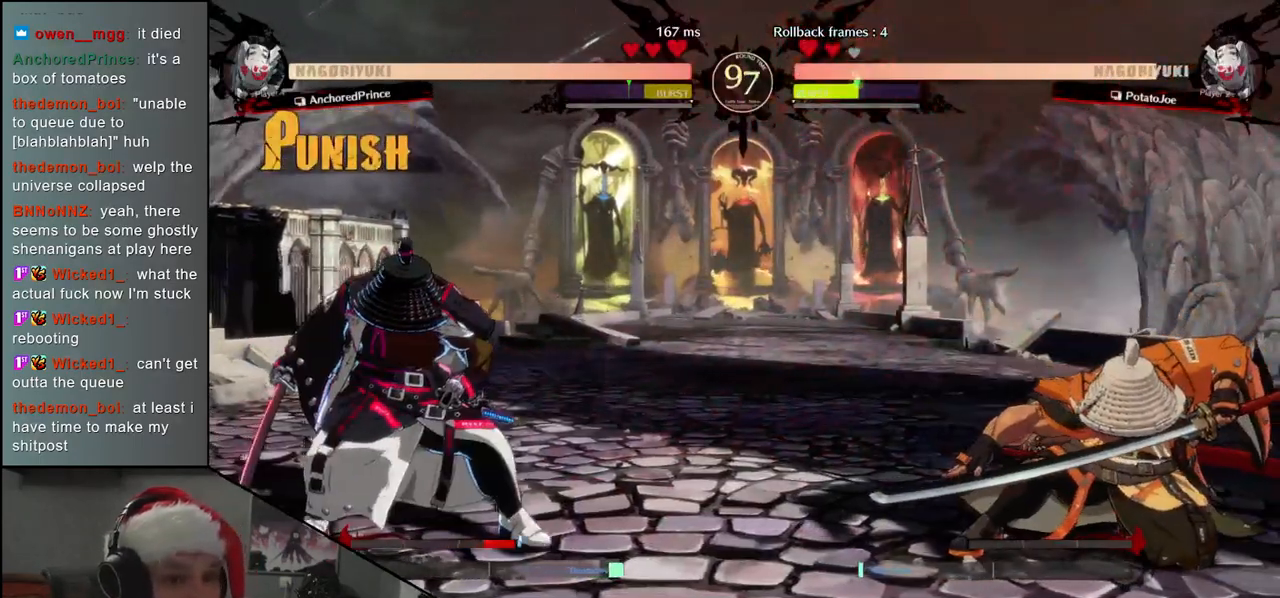
{"buttons": [], "left_stick": "down-right", "events": [[250, "left_stick", "up"], [383, "left_stick", "down-right"]]}
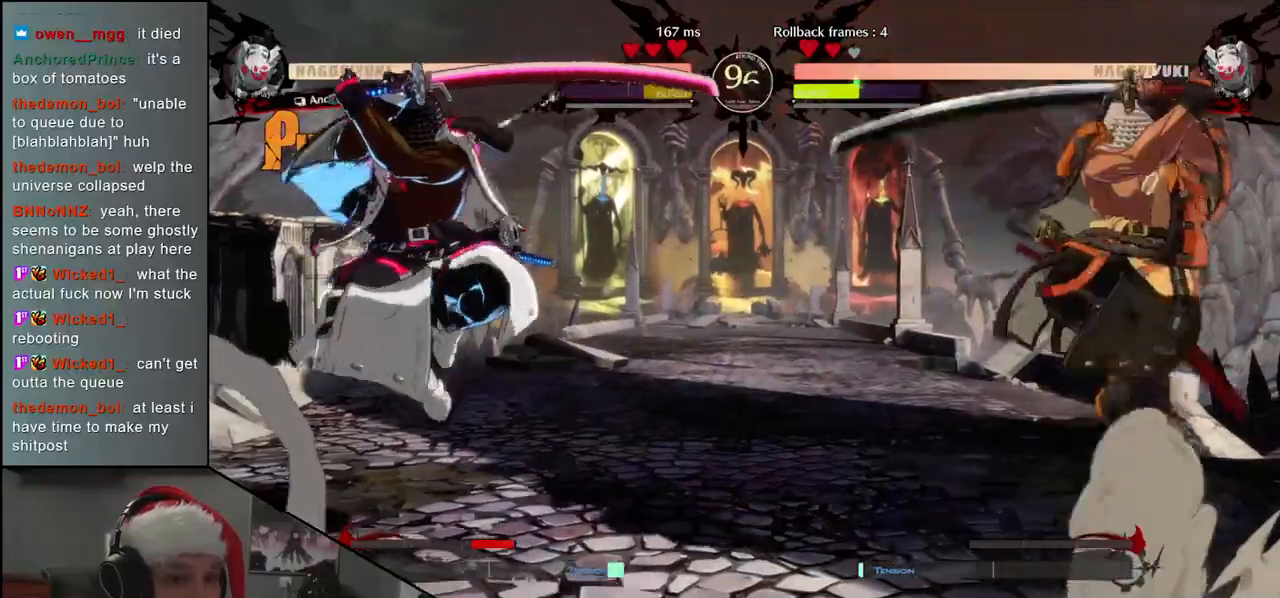
{"buttons": [], "left_stick": "down", "events": [[67, "left_stick", "right"], [500, "left_stick", "down"]]}
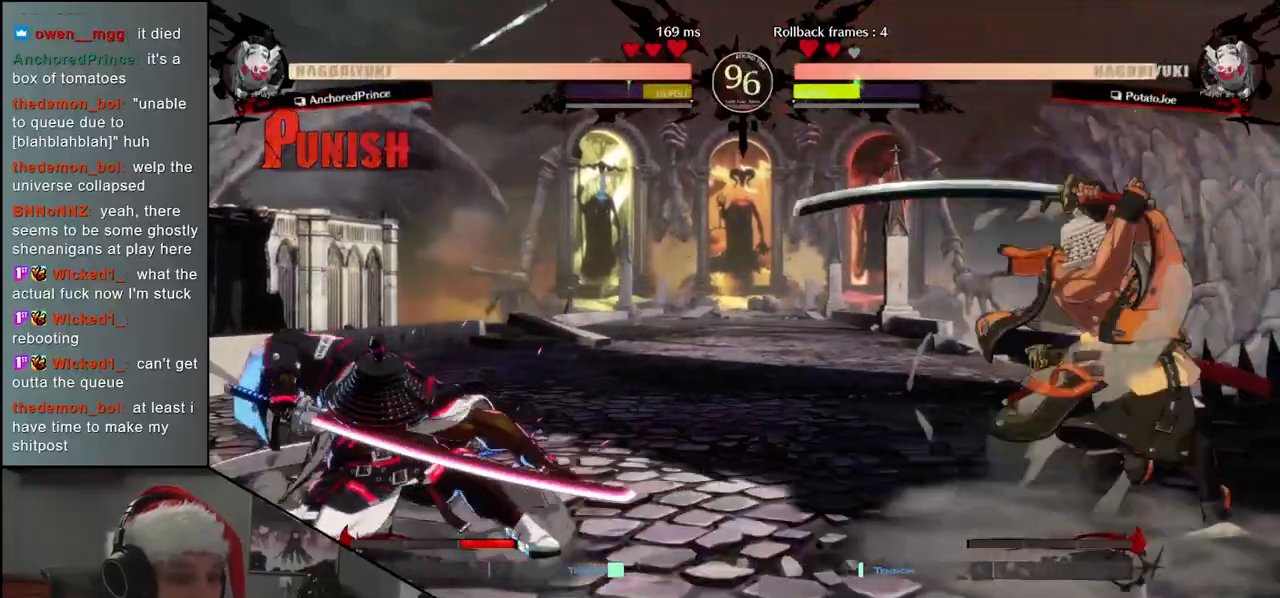
{"buttons": [], "left_stick": "center", "events": [[50, "left_stick", "left"], [100, "R1", "down"], [150, "left_stick", "down-right"], [183, "R1", "up"], [283, "left_stick", "left"], [317, "CROSS", "down"], [383, "CROSS", "up"], [383, "left_stick", "center"]]}
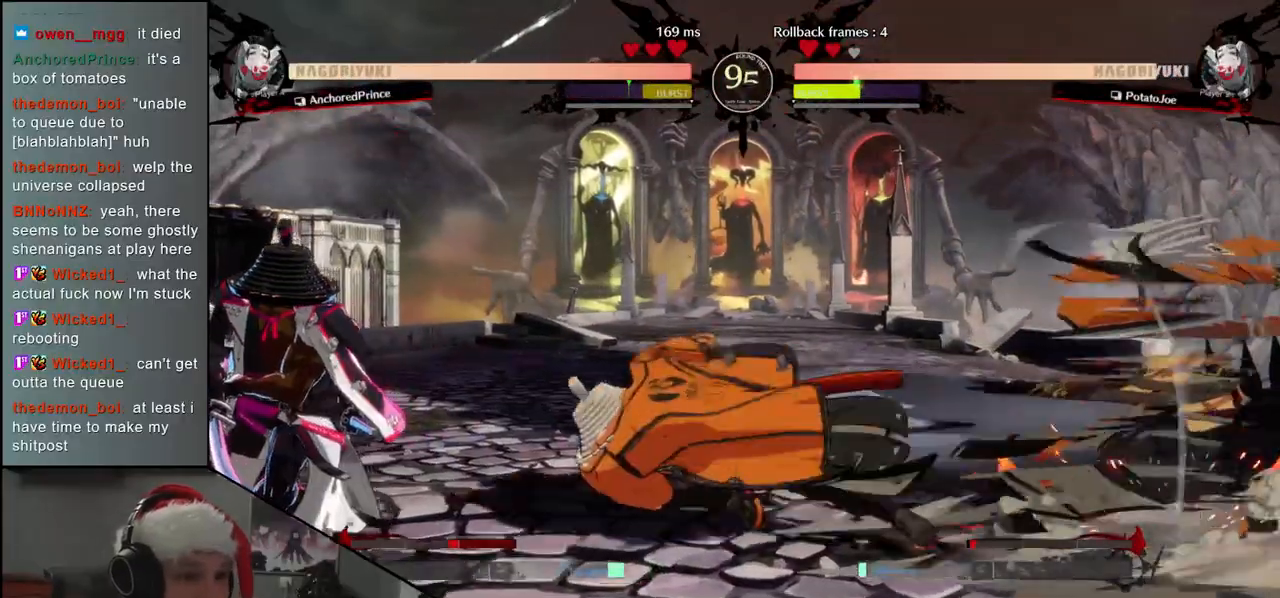
{"buttons": [], "left_stick": "center", "events": [[17, "R1", "down"], [100, "R1", "up"], [233, "R1", "down"], [317, "R1", "up"], [417, "R1", "down"], [483, "R1", "up"]]}
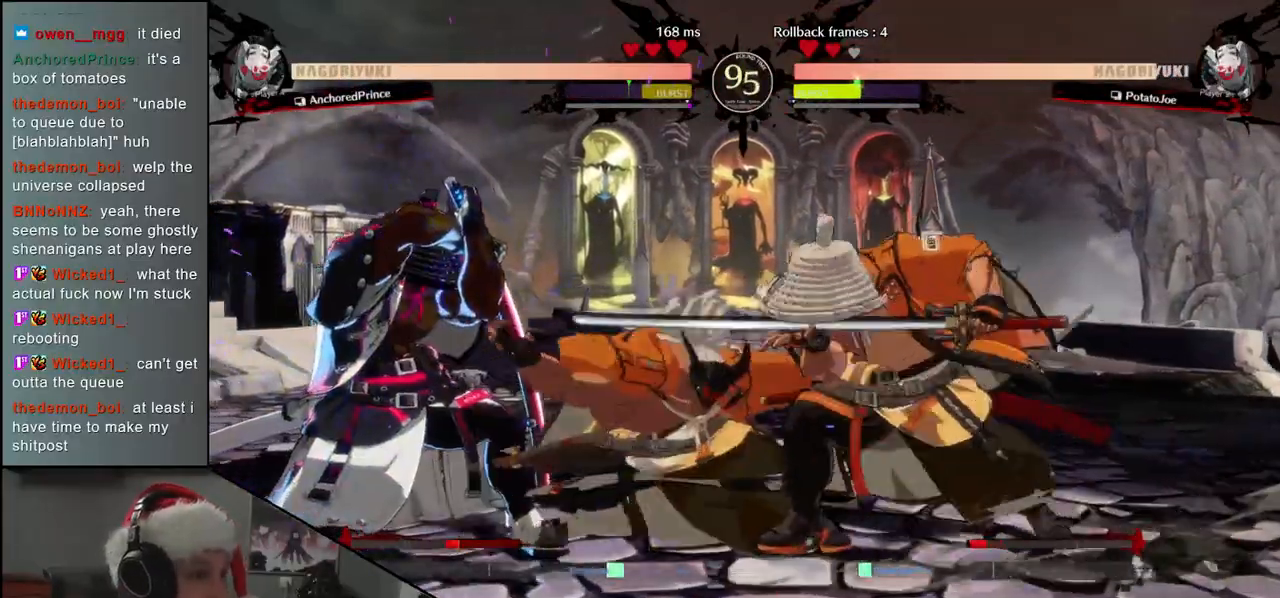
{"buttons": [], "left_stick": "left", "events": [[100, "R1", "down"], [183, "R1", "up"], [383, "left_stick", "left"]]}
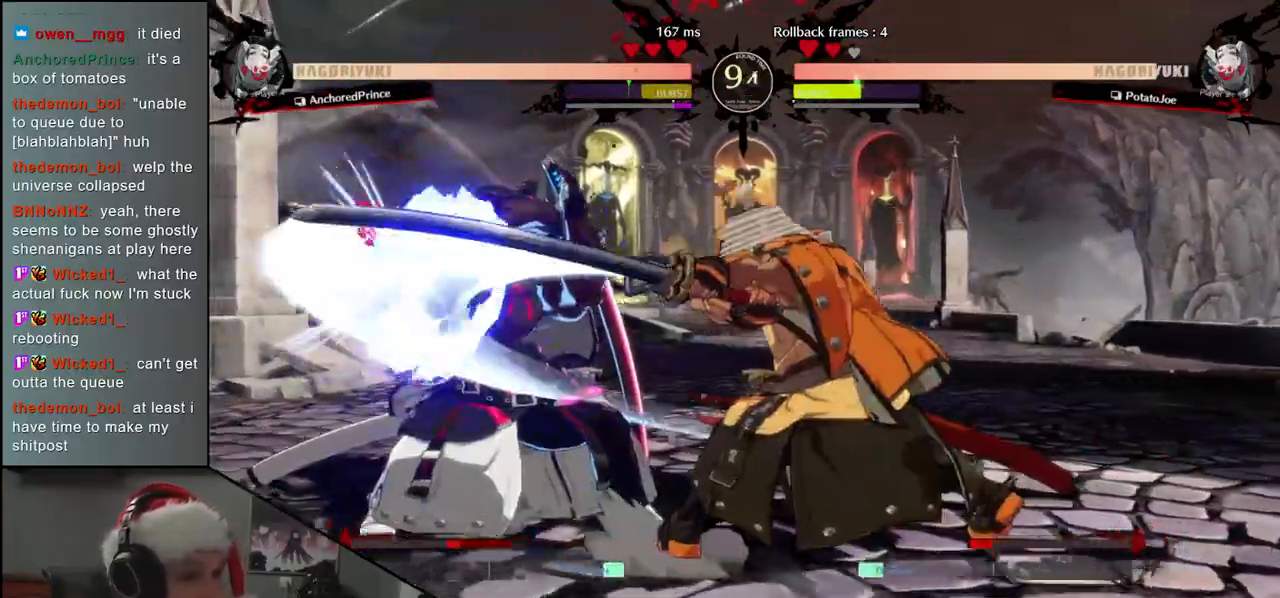
{"buttons": [], "left_stick": "left", "events": [[83, "left_stick", "down"], [133, "left_stick", "right"], [233, "CROSS", "down"], [233, "left_stick", "left"], [300, "CROSS", "up"]]}